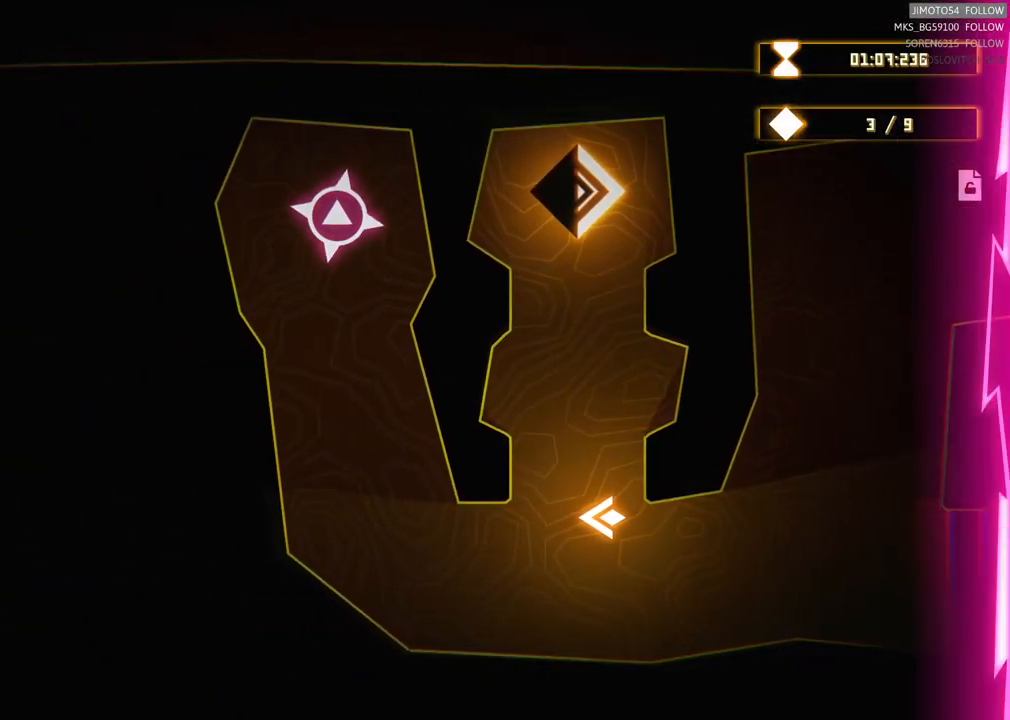
Gameplay with a controller (Xbox layout); each line is a JSON object with the inputs held at the frame after it. "events" lists button and stick changes between this image and that frame as [ms after this image, input, new state], when the widget could be followed in between.
{"buttons": [], "left_stick": "center", "right_stick": "center", "events": []}
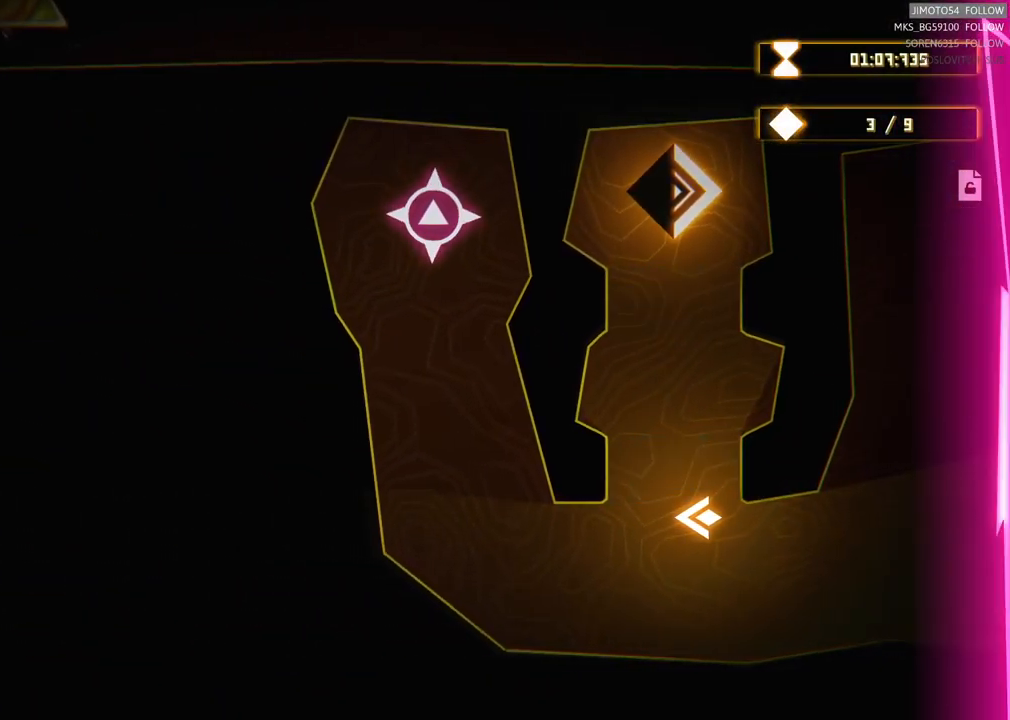
{"buttons": [], "left_stick": "up", "right_stick": "center"}
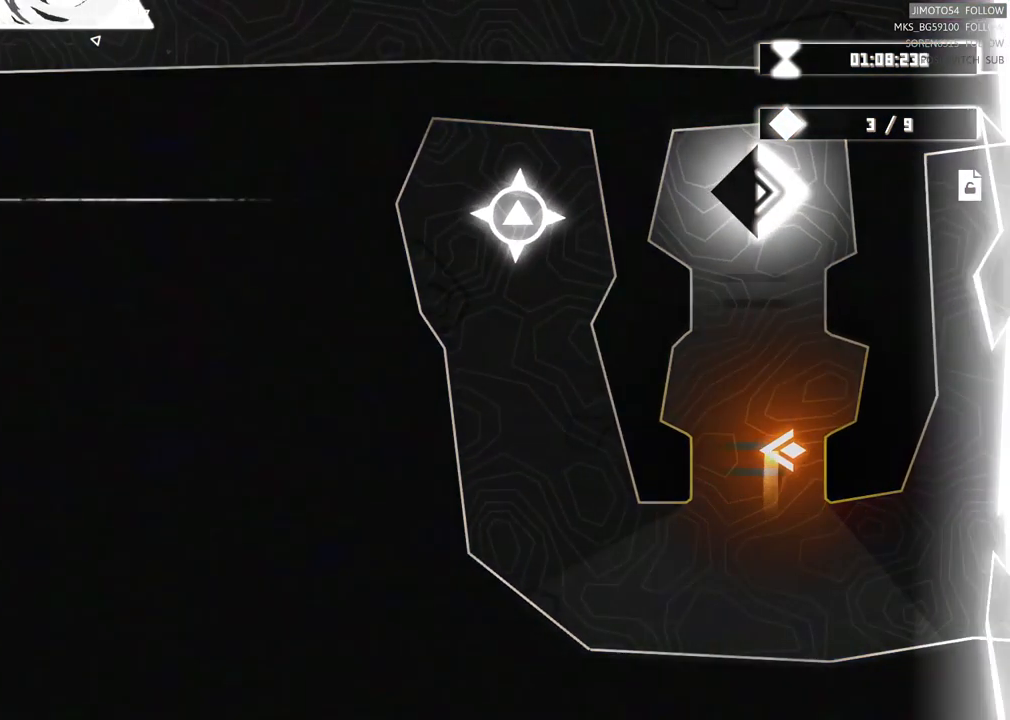
{"buttons": [], "left_stick": "center", "right_stick": "center", "events": [[467, "left_stick", "center"]]}
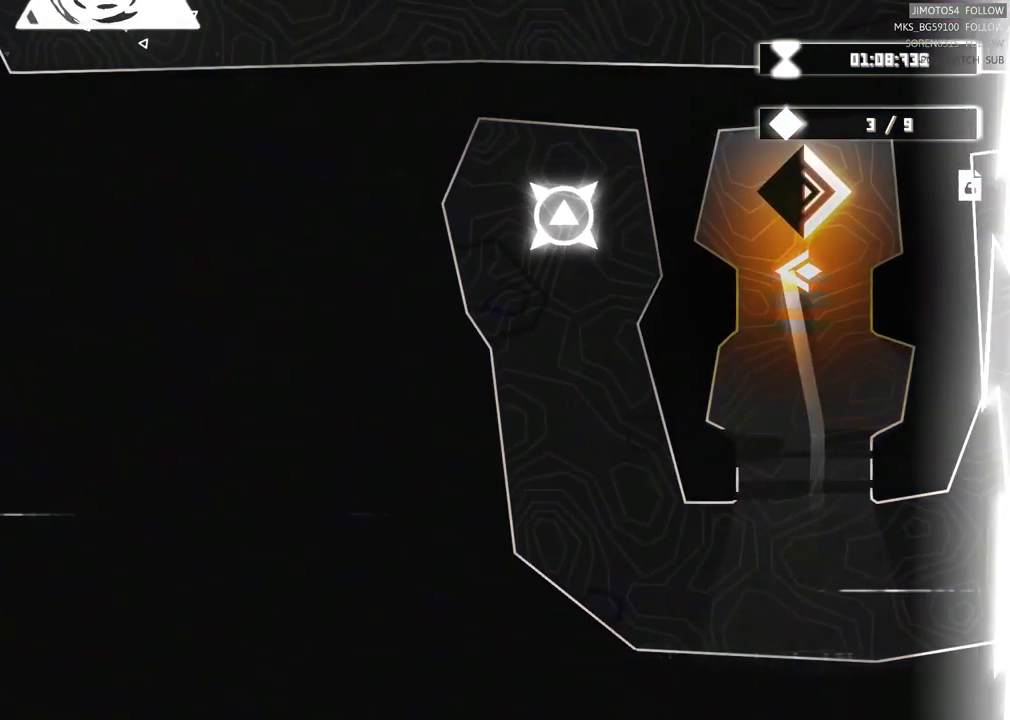
{"buttons": [], "left_stick": "down", "right_stick": "center", "events": [[67, "left_stick", "down"]]}
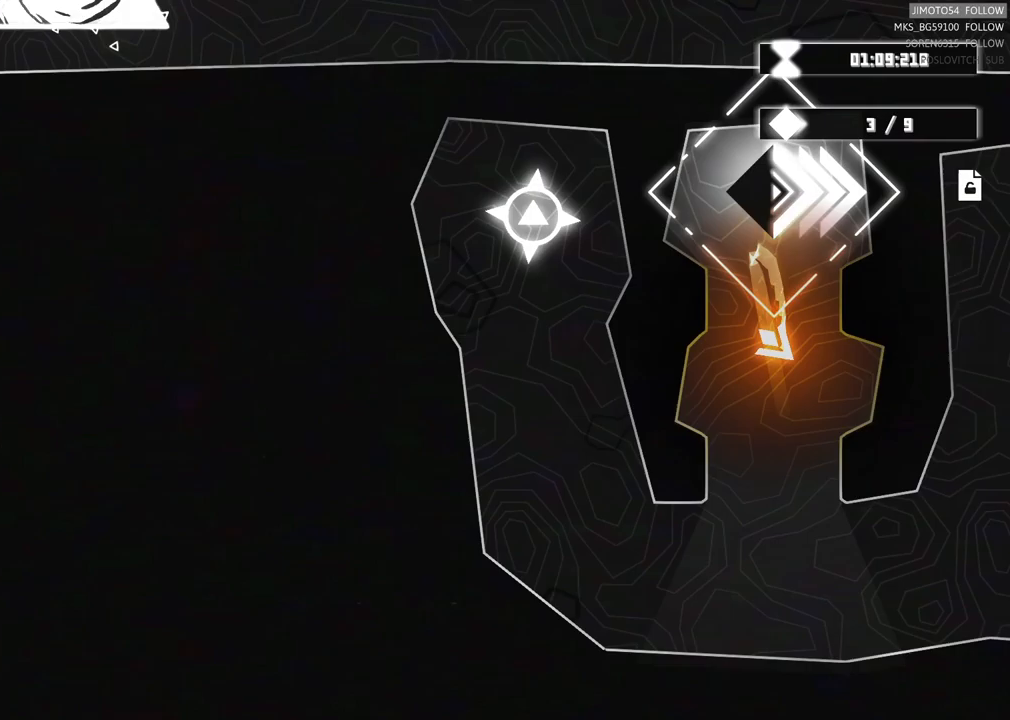
{"buttons": ["R2"], "left_stick": "down", "right_stick": "center", "events": [[483, "R2", "down"]]}
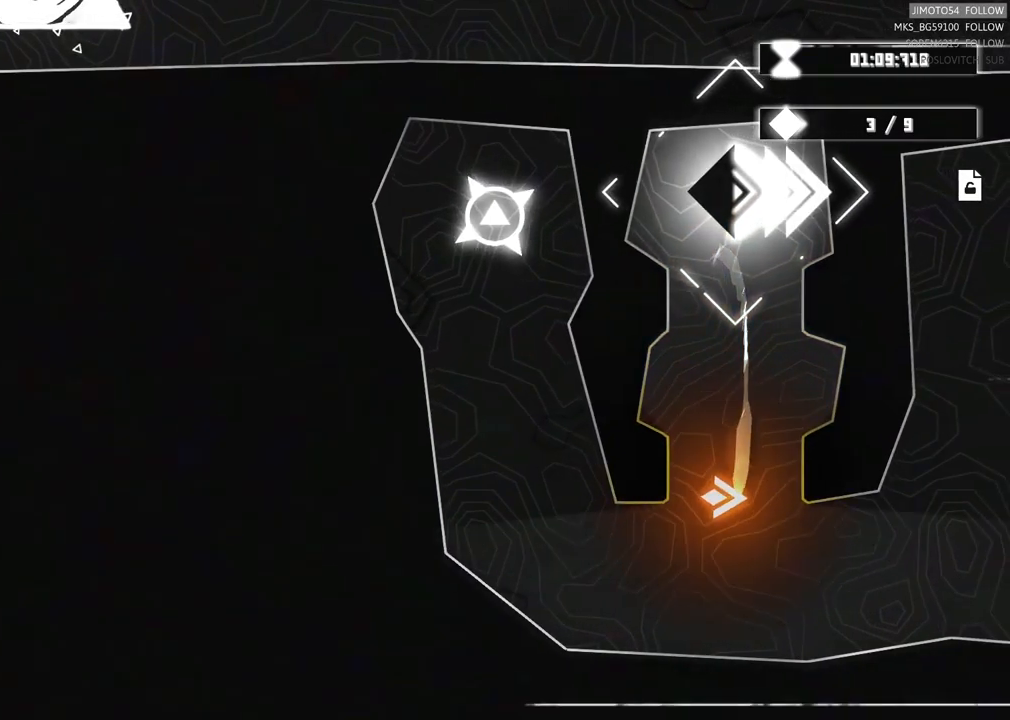
{"buttons": ["R2"], "left_stick": "left", "right_stick": "center", "events": [[83, "left_stick", "down-left"], [200, "left_stick", "left"]]}
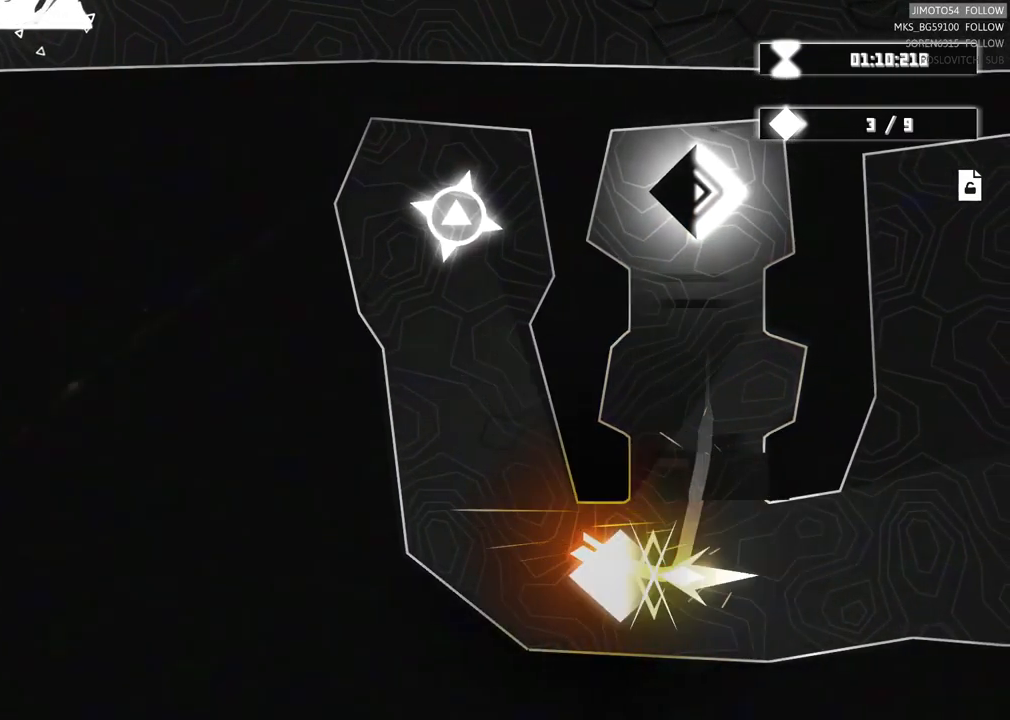
{"buttons": ["R2"], "left_stick": "left", "right_stick": "center", "events": []}
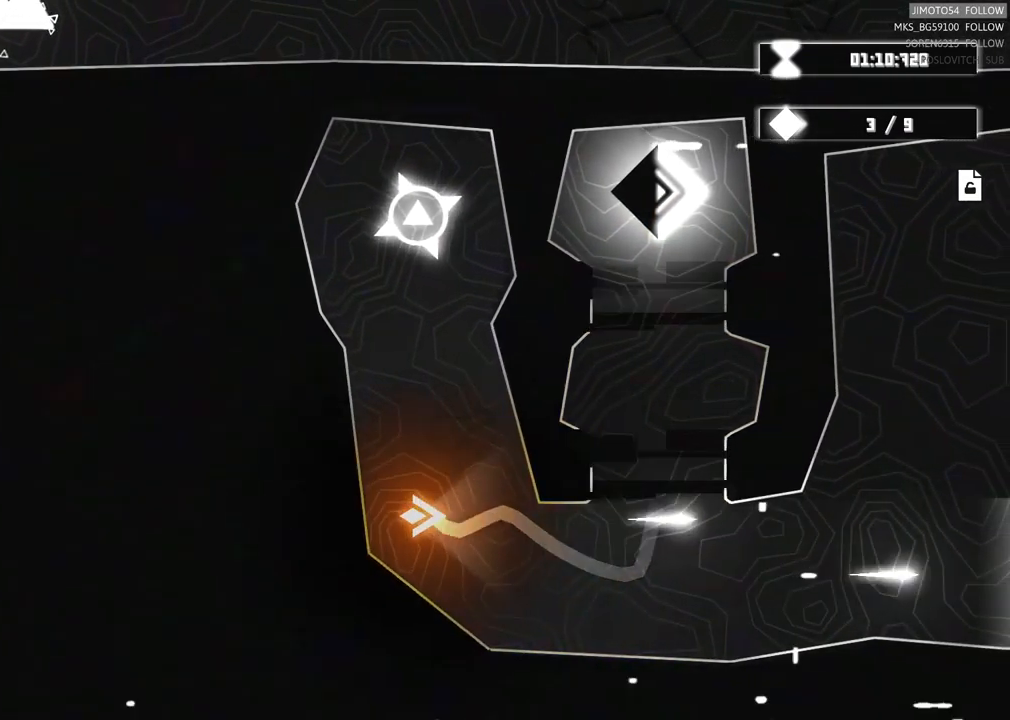
{"buttons": ["DPAD_UP"], "left_stick": "up", "right_stick": "center", "events": [[17, "left_stick", "up-left"], [183, "R2", "up"], [350, "DPAD_UP", "down"], [383, "left_stick", "up"]]}
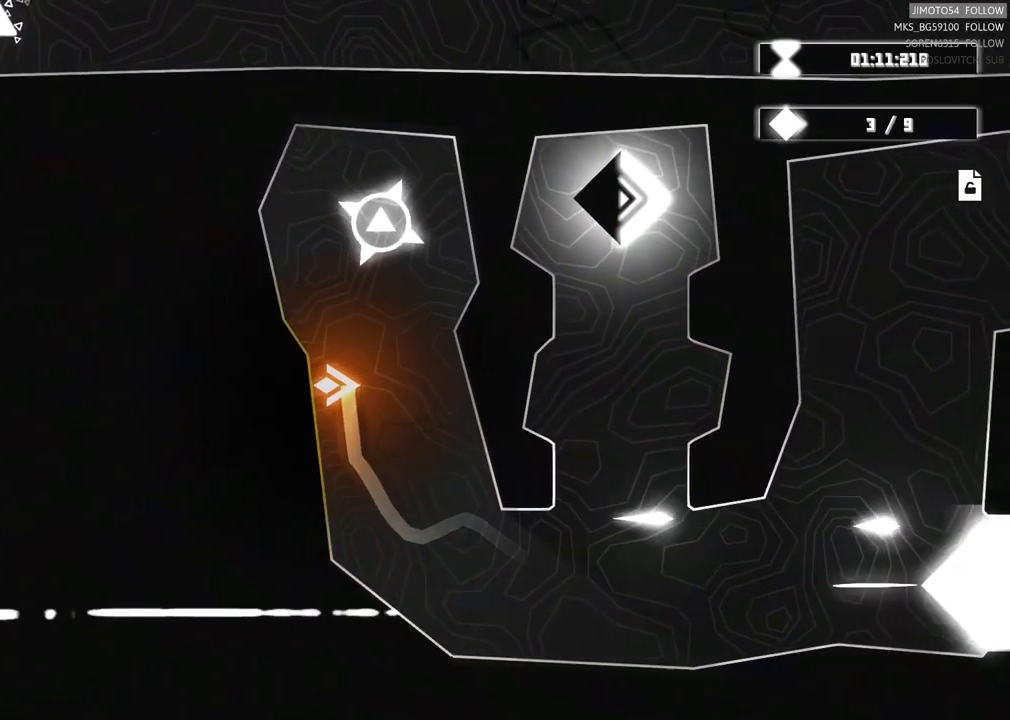
{"buttons": [], "left_stick": "up-right", "right_stick": "center", "events": [[100, "DPAD_UP", "up"], [333, "left_stick", "up-right"]]}
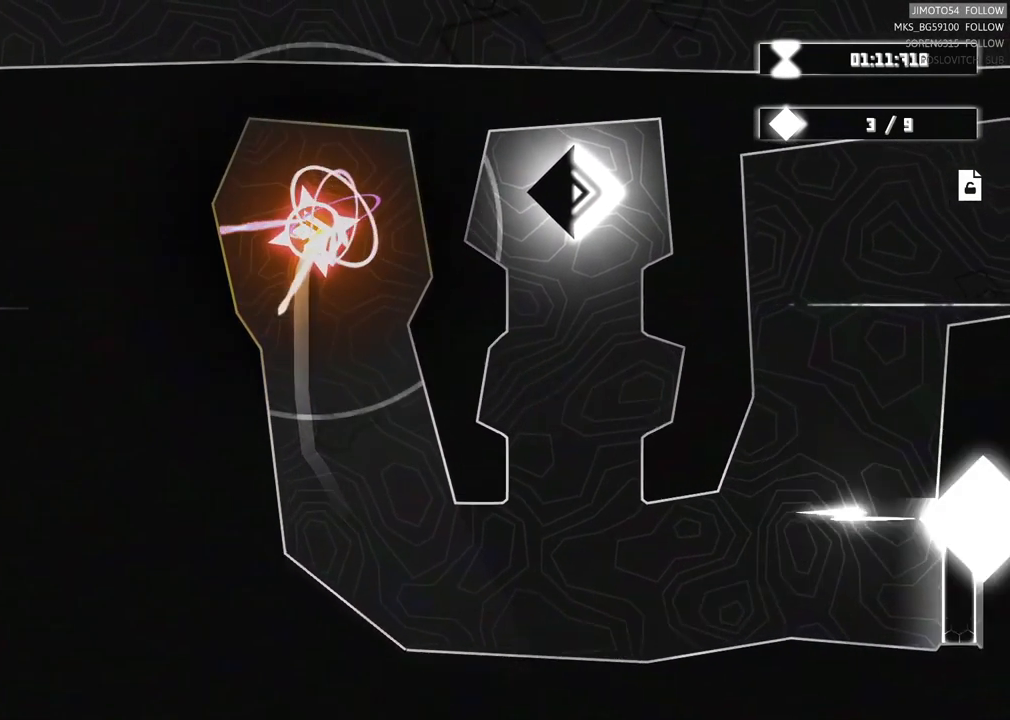
{"buttons": [], "left_stick": "down", "right_stick": "center", "events": [[50, "left_stick", "down-right"], [200, "left_stick", "down"]]}
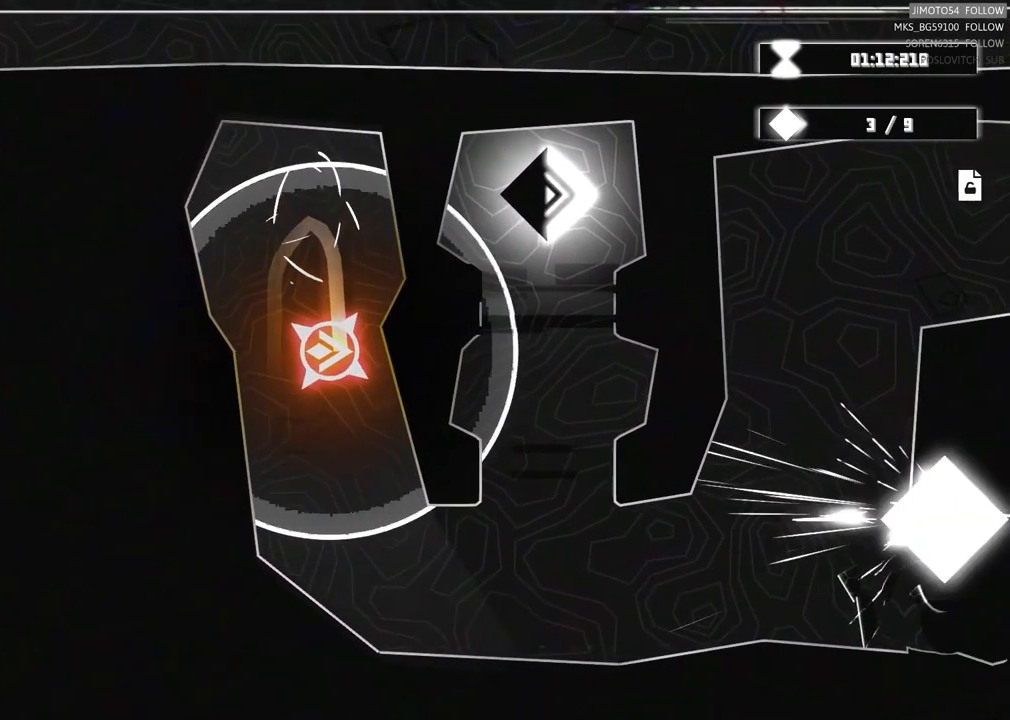
{"buttons": [], "left_stick": "down-right", "right_stick": "center", "events": [[17, "left_stick", "down-right"]]}
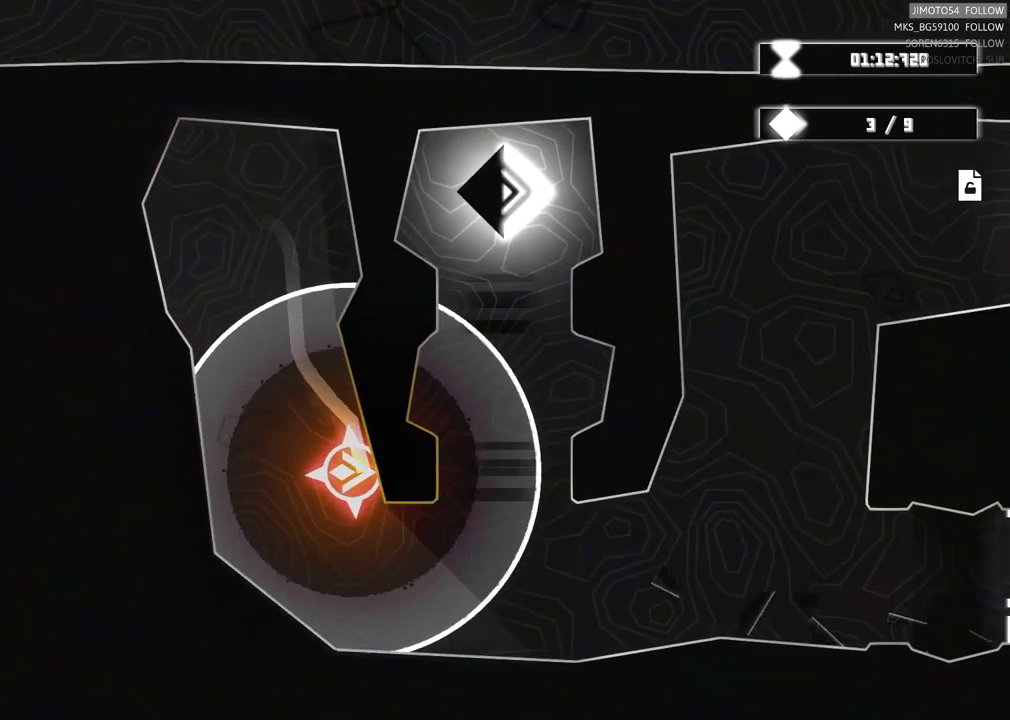
{"buttons": [], "left_stick": "right", "right_stick": "center", "events": [[267, "left_stick", "right"]]}
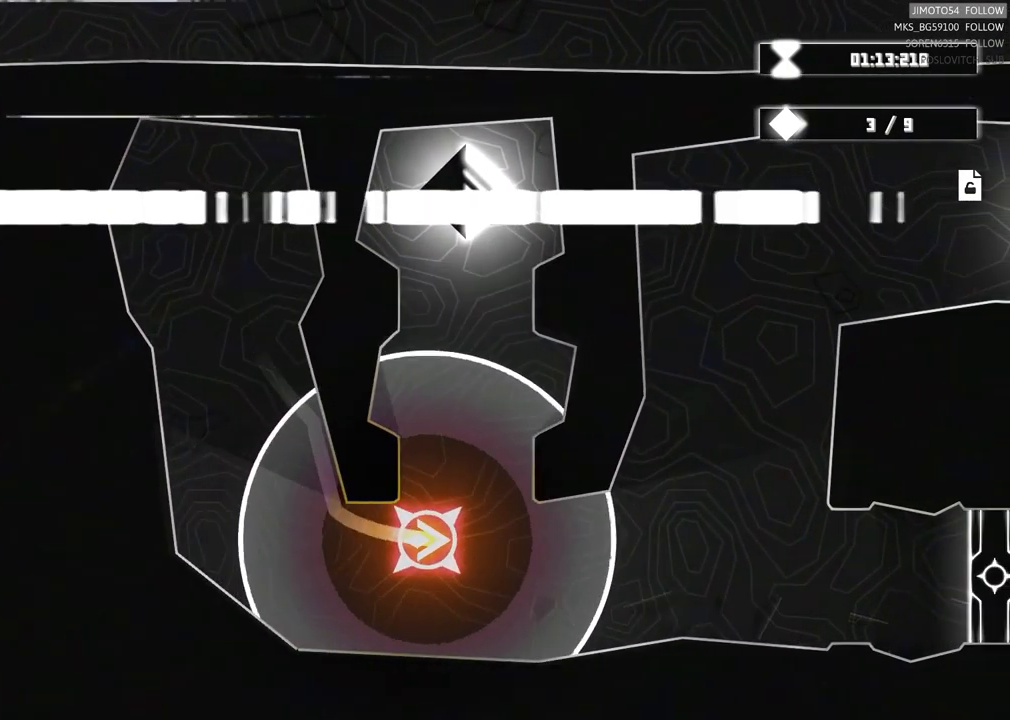
{"buttons": [], "left_stick": "right", "right_stick": "center", "events": []}
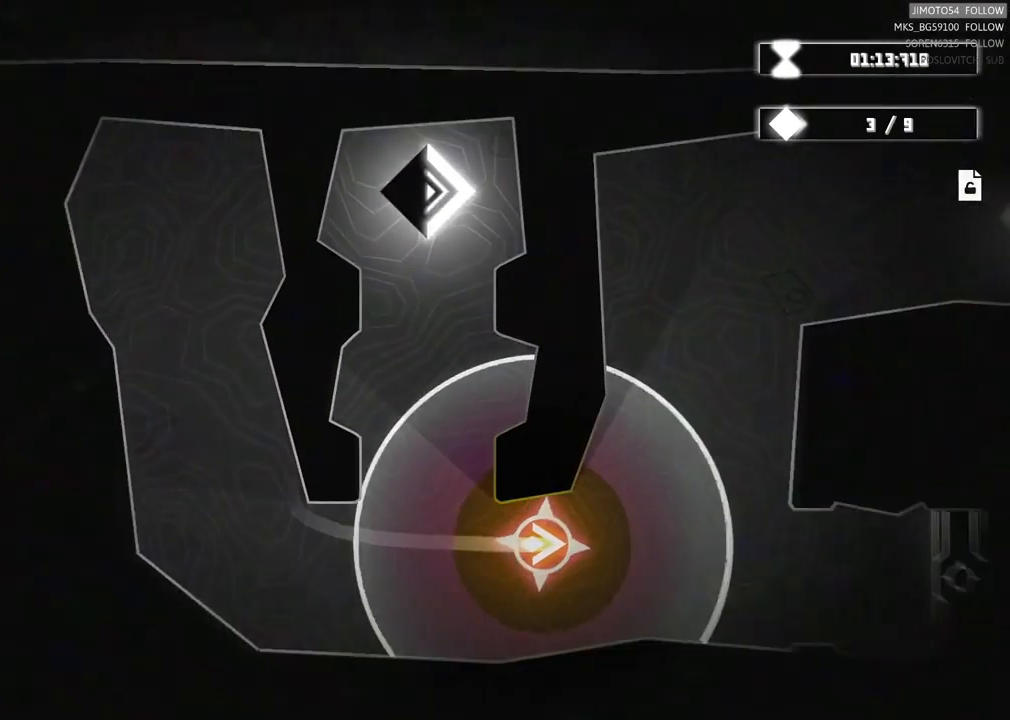
{"buttons": [], "left_stick": "right", "right_stick": "center", "events": []}
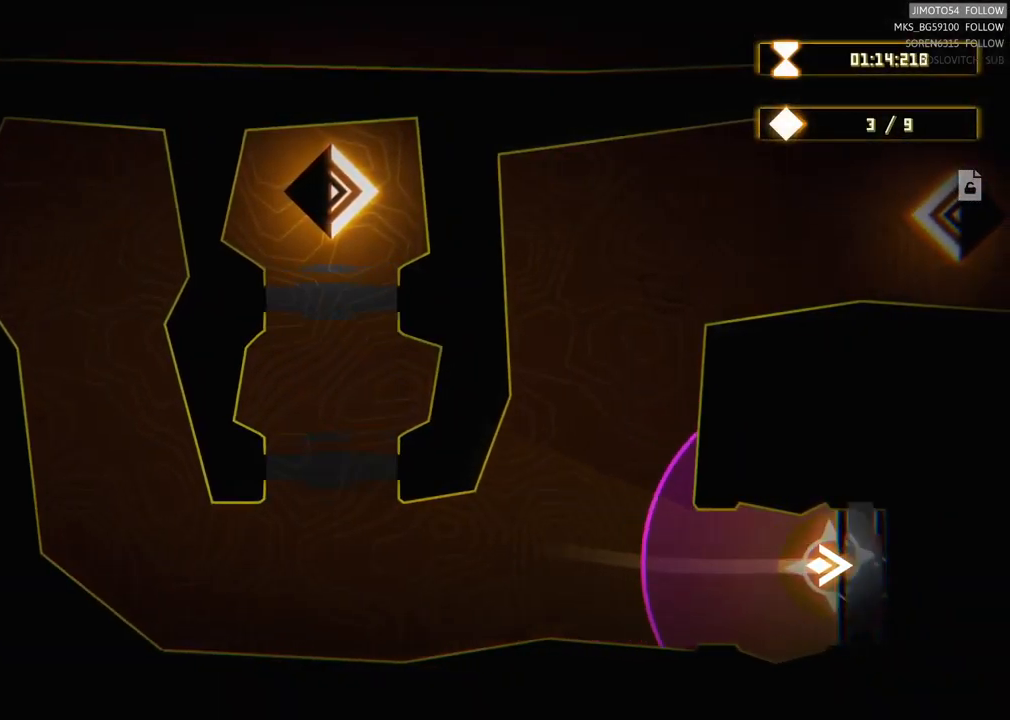
{"buttons": [], "left_stick": "center", "right_stick": "center", "events": [[183, "left_stick", "center"]]}
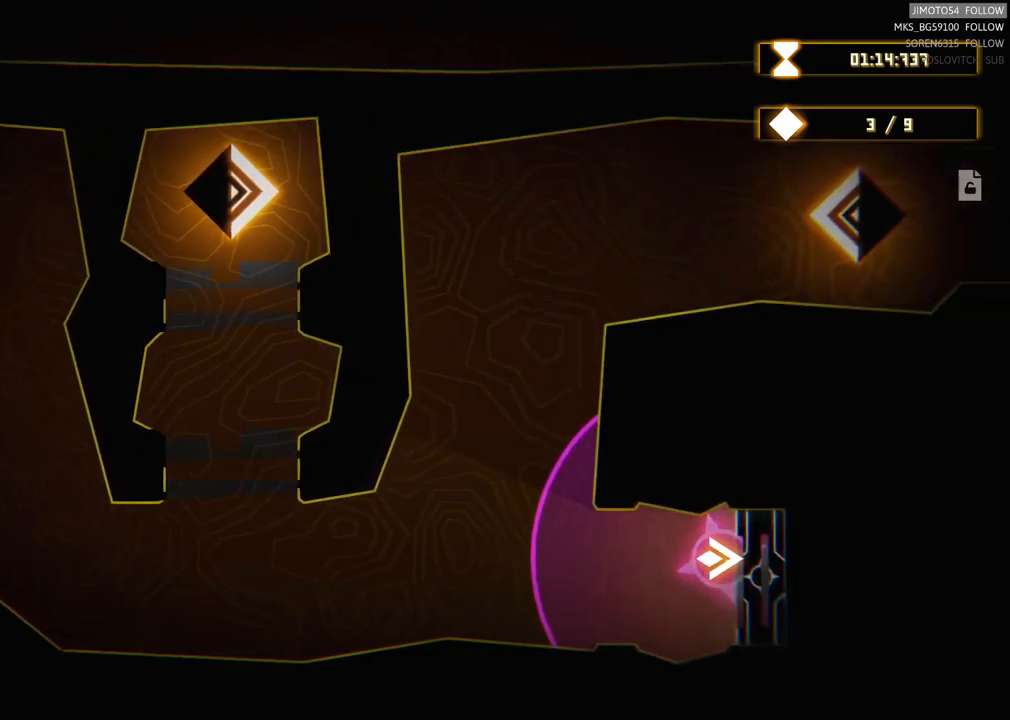
{"buttons": [], "left_stick": "center", "right_stick": "center", "events": []}
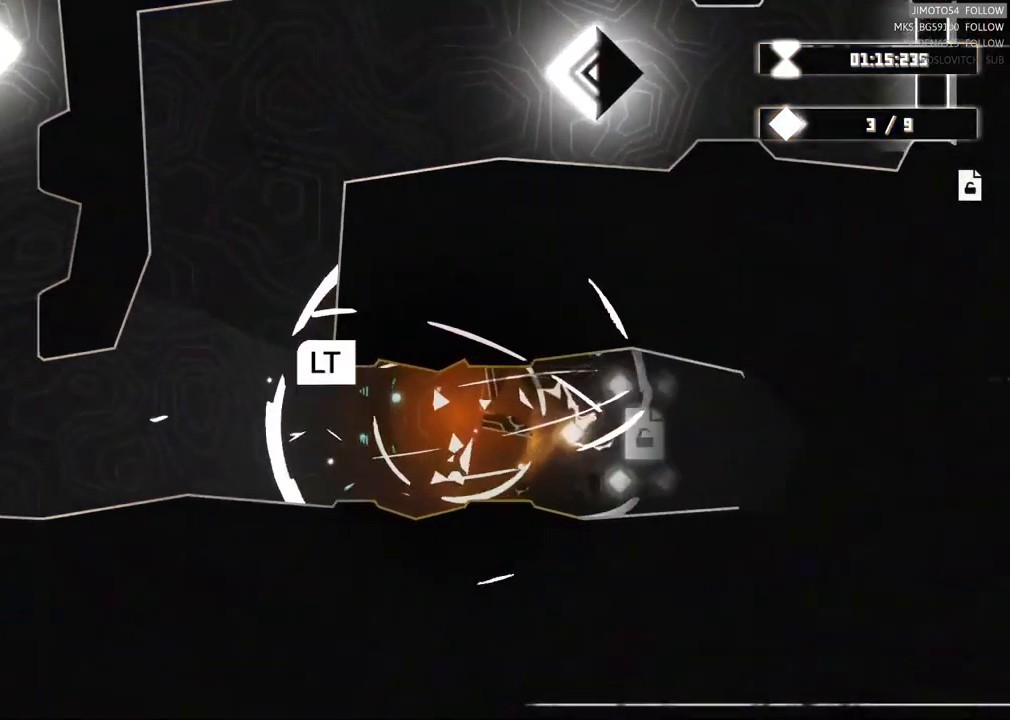
{"buttons": ["L2"], "left_stick": "center", "right_stick": "center", "events": [[383, "L2", "down"]]}